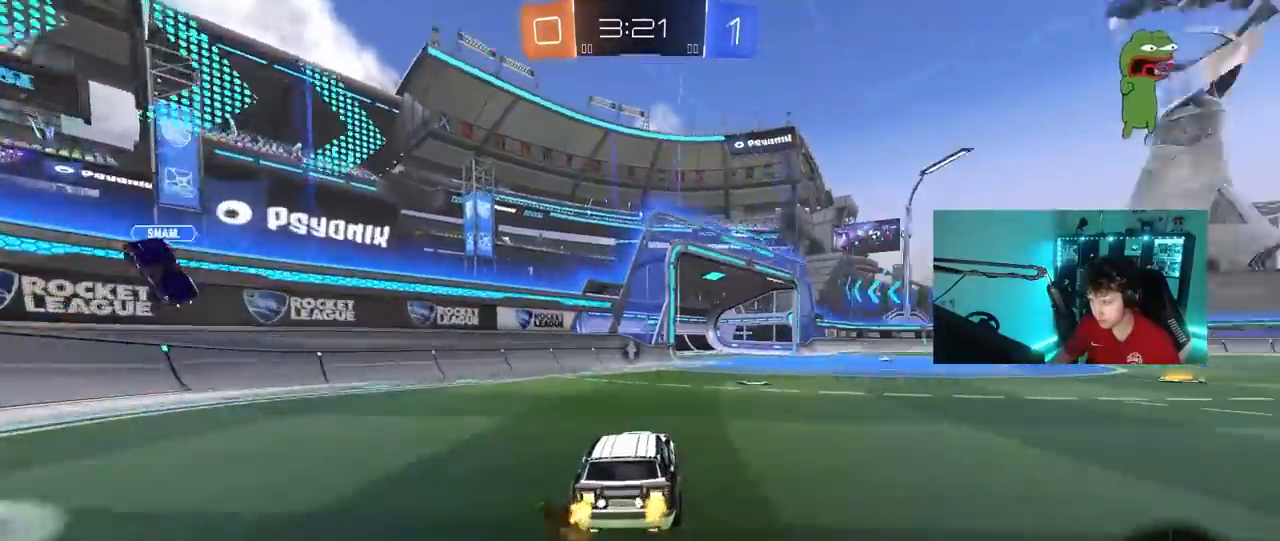
Gameplay with keyboard and mouse; each line is a JSON object with the keys and mouse buttons held at the frame after it. "events" lists presses ("down") and releases ("up") of "1", "2", "3", "4", "5", "a", "alt", "c", "caps_lock", "ctrl", "d", "e", "f", "g", "q", "r", "s", "shift", "space", "t", "tab", "v", "w", "x", "z", "mouse_left", "mouse_wheel" and "mouse_right" between this image and that frame as [ms after this image, input, new state], when the widget could be followed in between. "mouse_left", "mouse_wheel", "mouse_right" = the "left", "wheel", "right" buttons of the "mouse" list. No other keys are recorded. "wheel" means that the mouse wheel is clicked or scrolled. "mouse_move" is the direction in which the mouse moves at that frame (one of eight, or "still"), when it could be read.
{"keys": ["d", "s", "shift", "space"], "mouse": ["right"], "mouse_move": "down-left", "events": [[133, "d", "up"], [183, "mouse_right", "down"], [233, "d", "down"], [283, "mouse_right", "up"], [283, "shift", "down"], [333, "mouse_right", "down"], [367, "s", "down"], [367, "w", "up"], [417, "space", "down"], [467, "mouse_left", "up"]]}
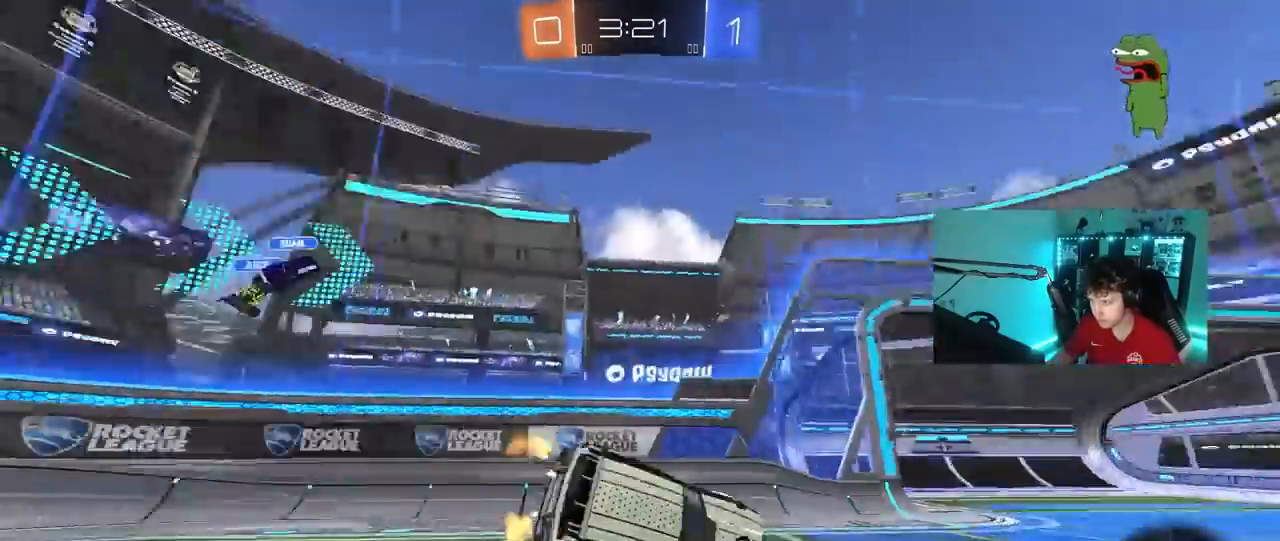
{"keys": ["d", "s", "shift"], "mouse": [], "mouse_move": "still", "events": [[67, "mouse_right", "up"], [100, "space", "up"], [200, "s", "up"], [350, "s", "down"]]}
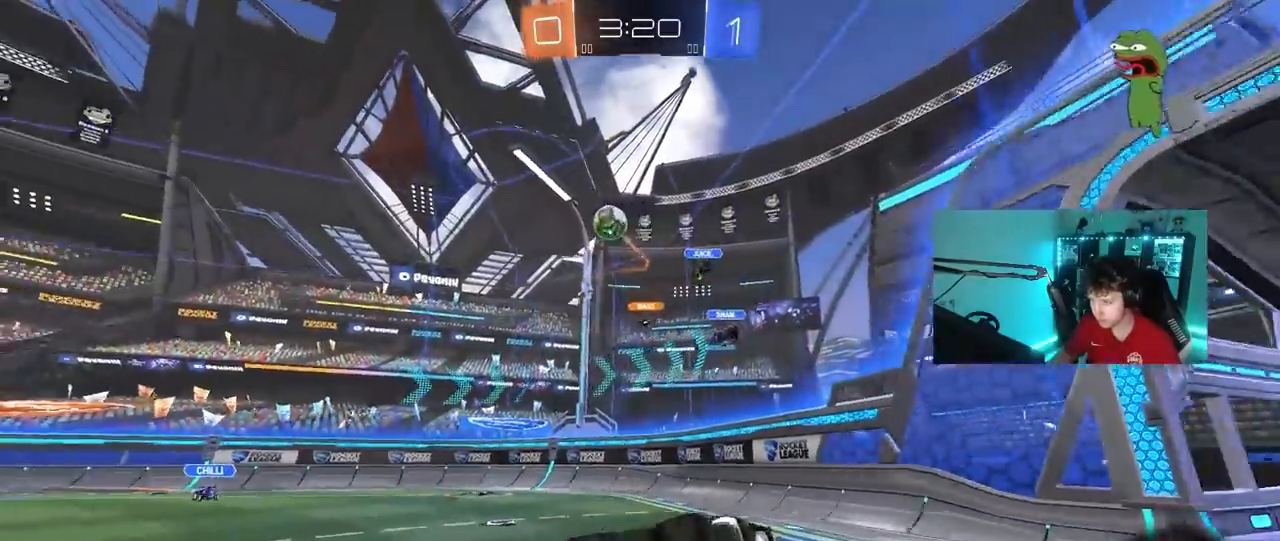
{"keys": ["w"], "mouse": ["left"], "mouse_move": "still", "events": [[67, "s", "up"], [117, "shift", "up"], [217, "d", "up"], [317, "mouse_left", "down"], [317, "w", "down"], [367, "d", "down"], [450, "d", "up"]]}
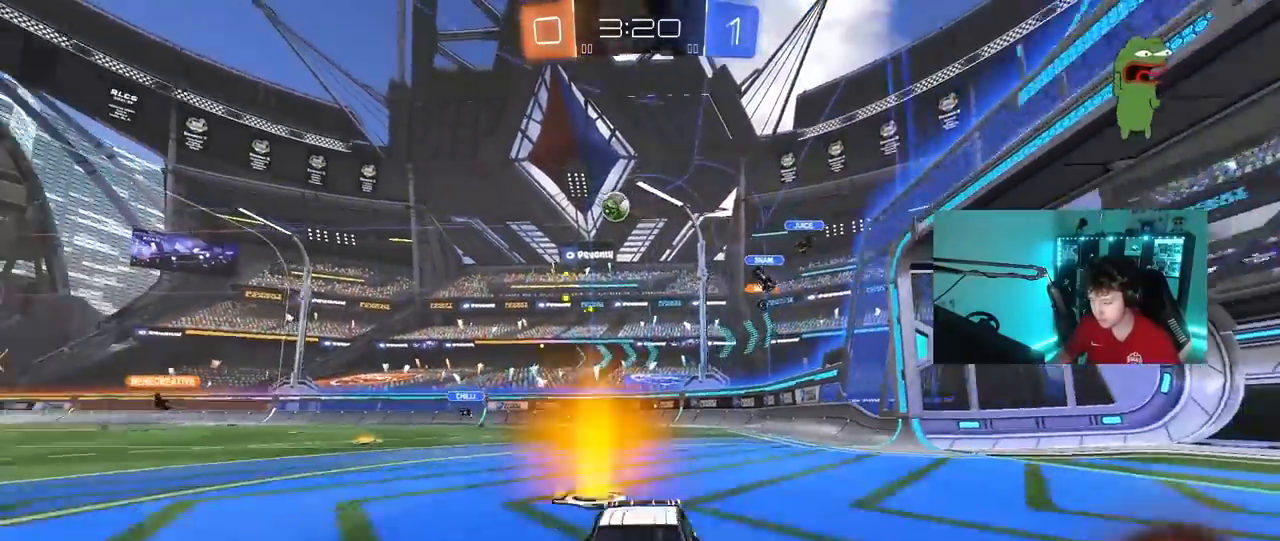
{"keys": ["w"], "mouse": ["left"], "mouse_move": "still", "events": [[283, "a", "down"], [367, "a", "up"], [417, "d", "down"], [467, "d", "up"]]}
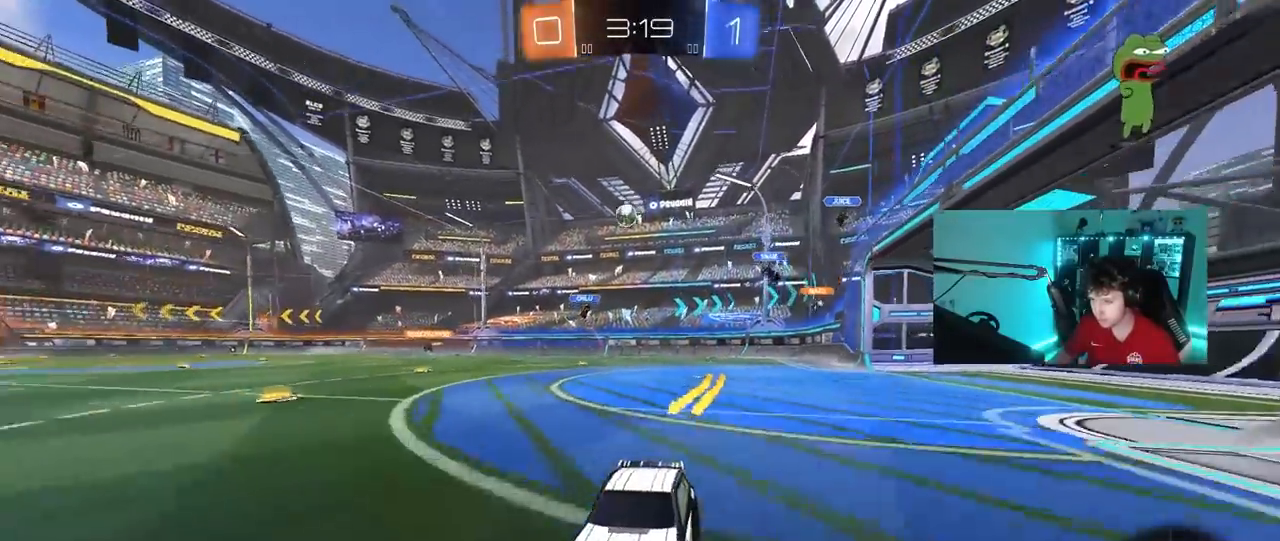
{"keys": ["w"], "mouse": [], "mouse_move": "still", "events": [[17, "mouse_left", "up"], [333, "d", "down"], [483, "d", "up"]]}
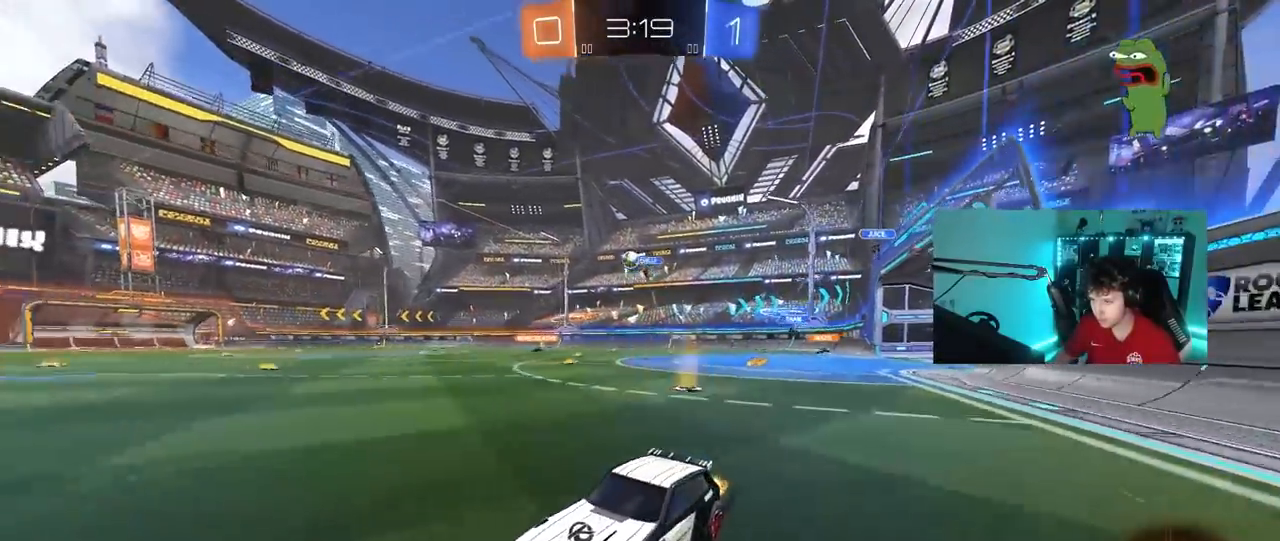
{"keys": ["d", "w"], "mouse": ["left"], "mouse_move": "still", "events": [[117, "d", "down"], [217, "mouse_left", "down"], [267, "shift", "down"], [317, "shift", "up"]]}
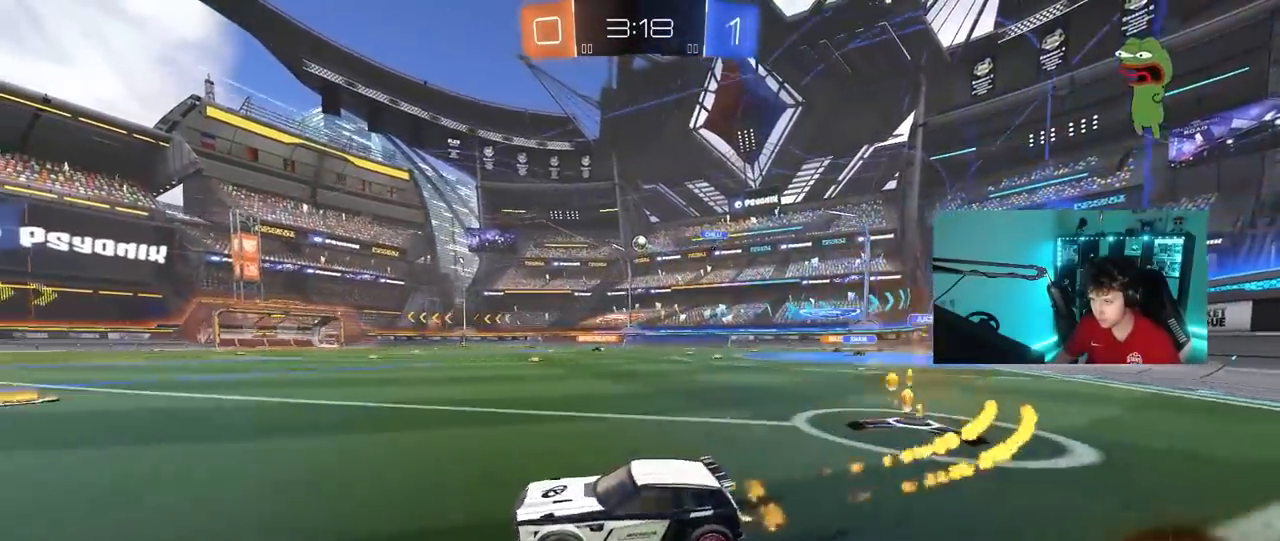
{"keys": ["a", "shift", "w"], "mouse": ["right"], "mouse_move": "still", "events": [[100, "mouse_left", "up"], [417, "mouse_right", "down"], [467, "a", "down"], [467, "d", "up"], [467, "shift", "down"]]}
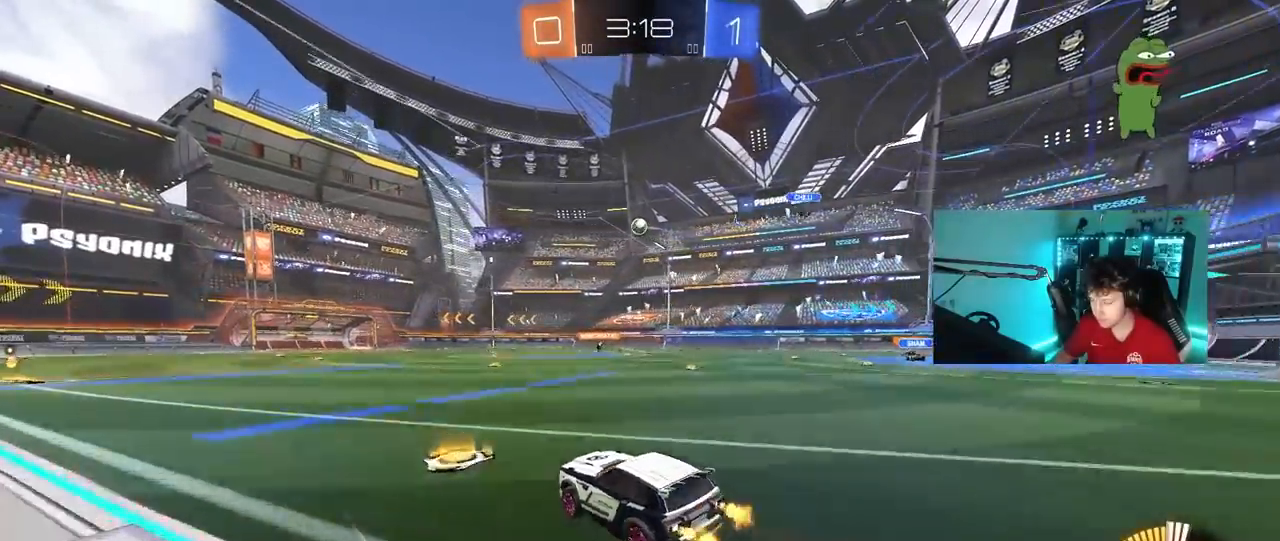
{"keys": ["a", "s", "shift"], "mouse": [], "mouse_move": "still", "events": [[17, "mouse_right", "up"], [67, "mouse_right", "down"], [100, "s", "down"], [100, "w", "up"], [250, "mouse_right", "up"]]}
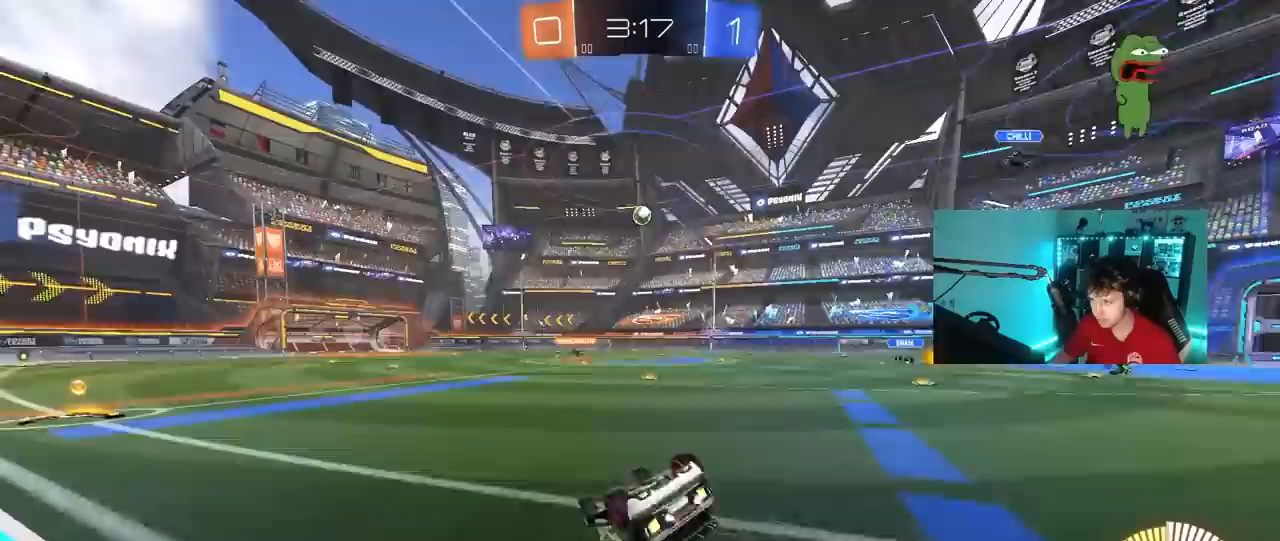
{"keys": [], "mouse": ["left"], "mouse_move": "still", "events": [[33, "s", "up"], [167, "s", "down"], [217, "shift", "up"], [267, "mouse_left", "down"], [367, "a", "up"], [367, "s", "up"]]}
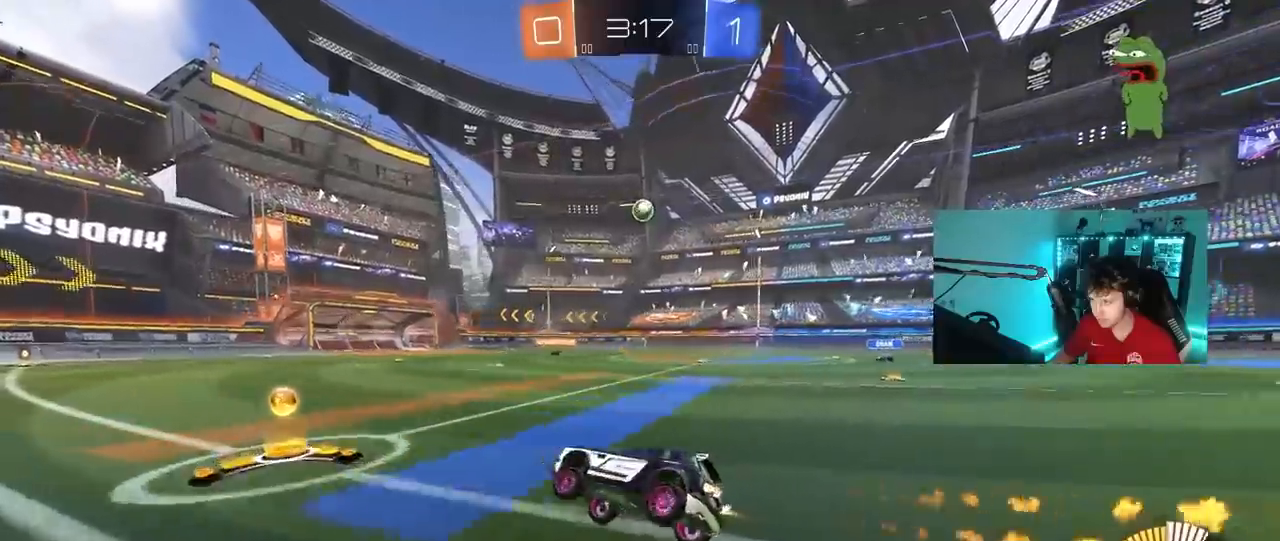
{"keys": ["w"], "mouse": [], "mouse_move": "still", "events": [[50, "w", "down"], [100, "mouse_left", "up"], [133, "a", "down"], [233, "a", "up"]]}
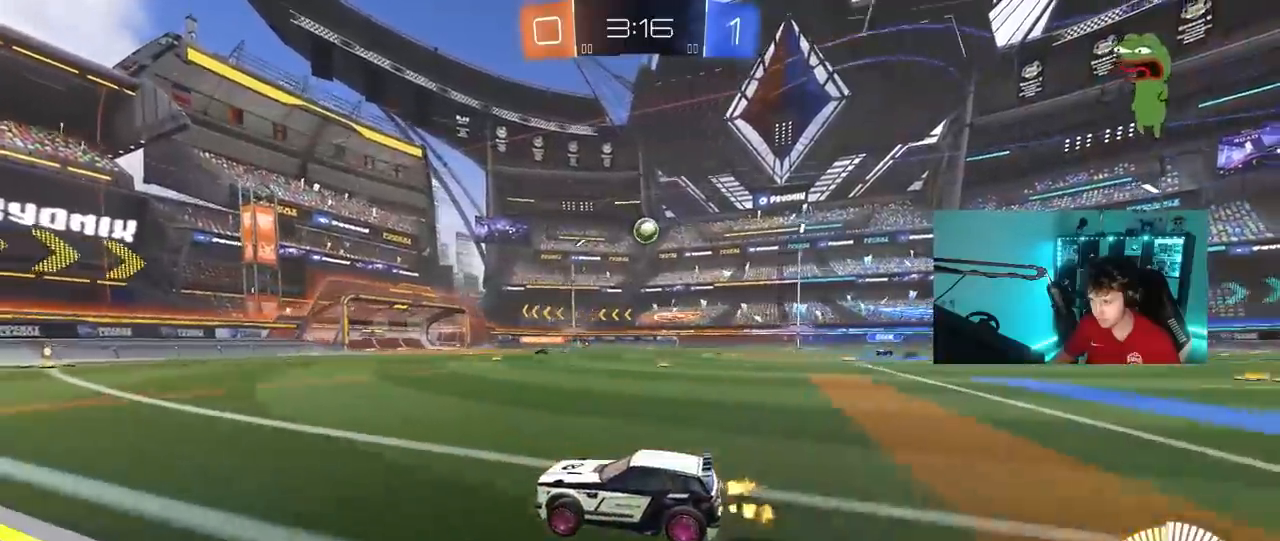
{"keys": ["a", "w"], "mouse": [], "mouse_move": "still", "events": [[100, "a", "down"], [100, "shift", "down"], [383, "shift", "up"]]}
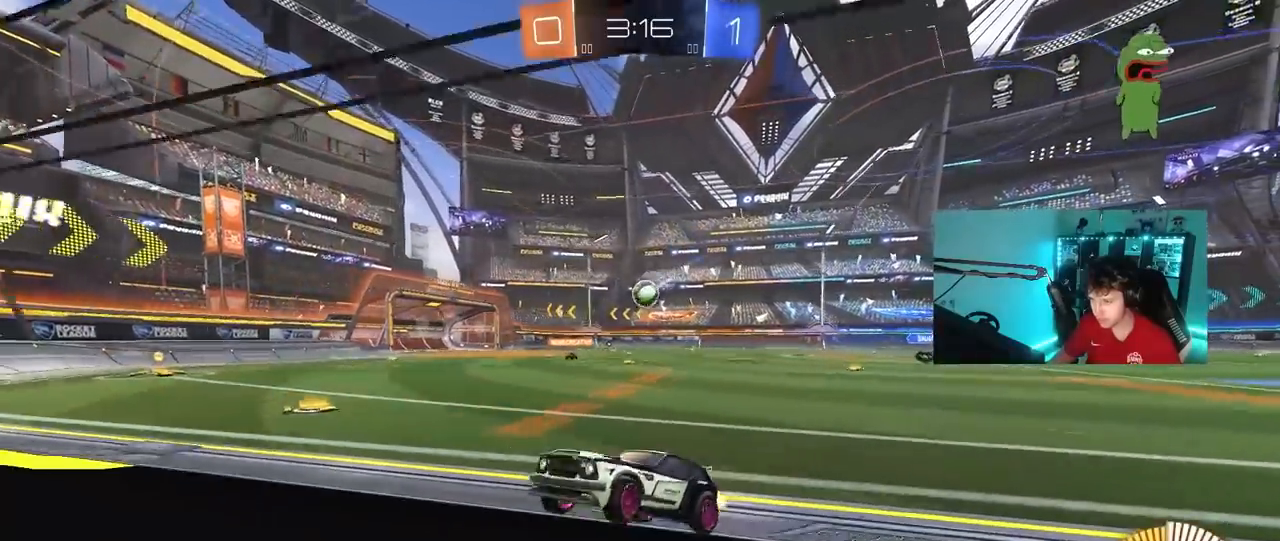
{"keys": ["a", "w"], "mouse": [], "mouse_move": "still", "events": []}
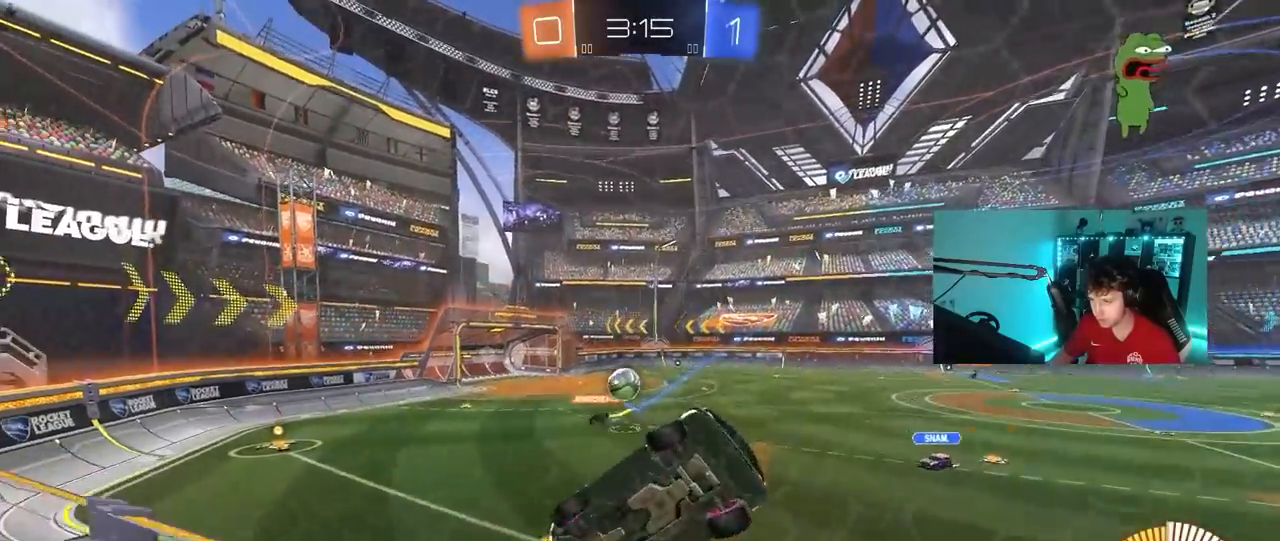
{"keys": ["a", "w"], "mouse": [], "mouse_move": "still", "events": [[50, "a", "up"], [50, "d", "down"], [183, "shift", "down"], [283, "shift", "up"], [333, "a", "down"], [333, "d", "up"]]}
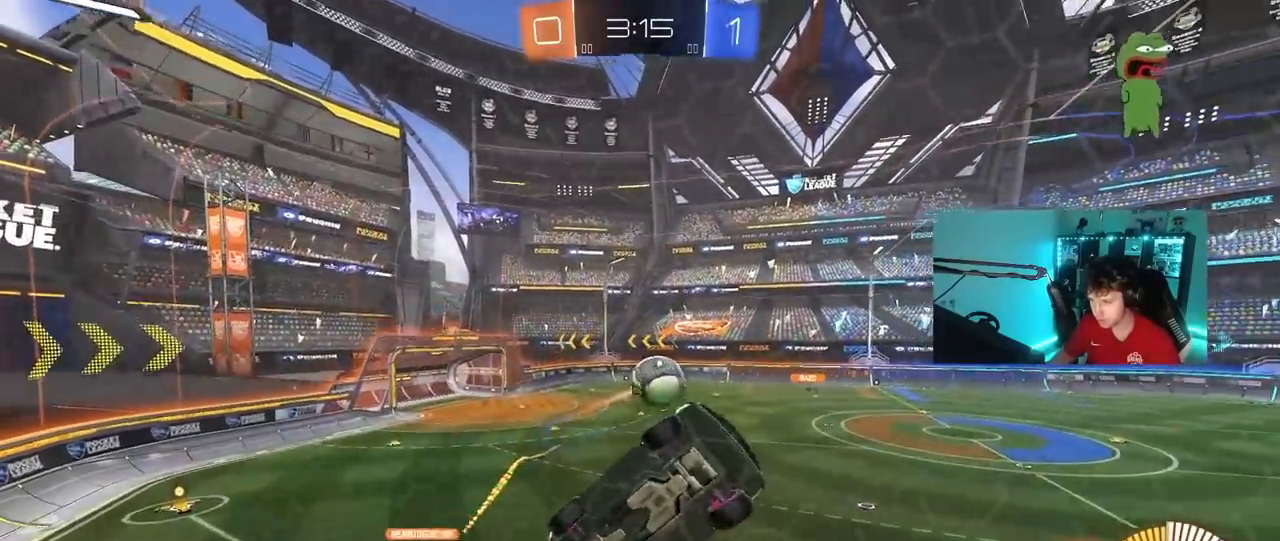
{"keys": ["w"], "mouse": [], "mouse_move": "still", "events": [[67, "mouse_left", "down"], [150, "mouse_left", "up"], [250, "a", "up"], [383, "a", "down"], [483, "a", "up"]]}
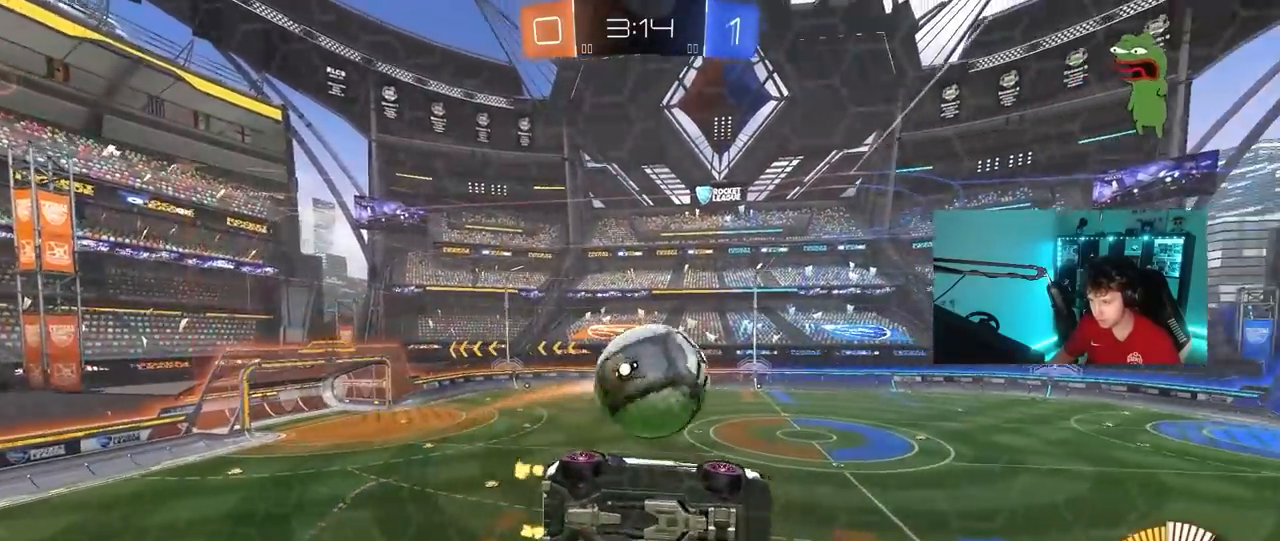
{"keys": ["w"], "mouse": [], "mouse_move": "still", "events": [[83, "mouse_left", "down"], [117, "d", "down"], [217, "mouse_left", "up"], [350, "d", "up"]]}
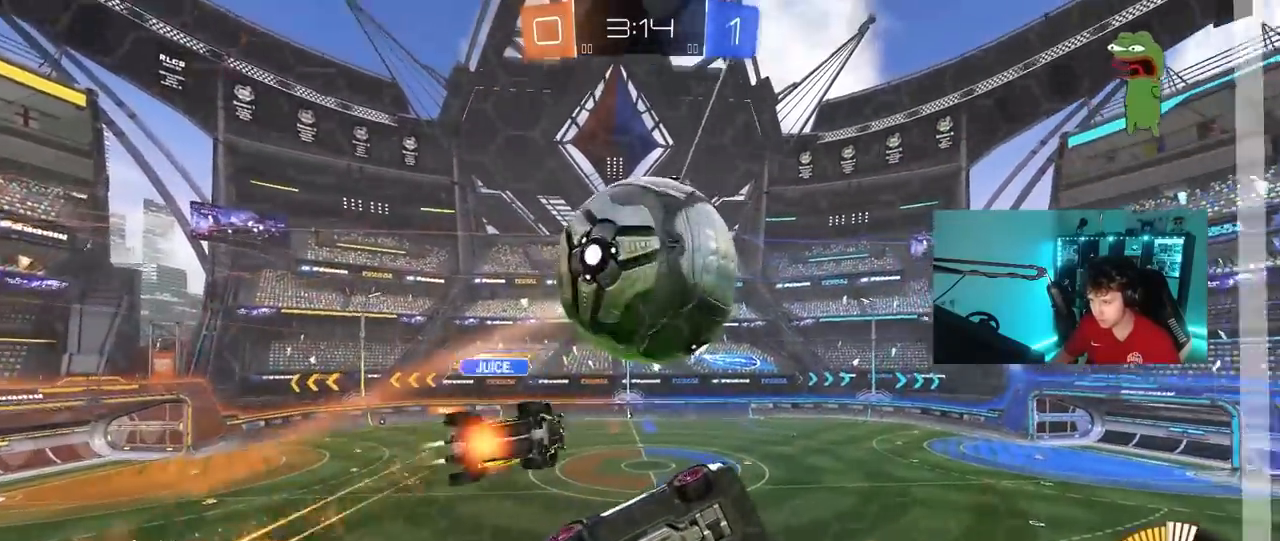
{"keys": [], "mouse": ["right"], "mouse_move": "down-left", "events": [[367, "a", "down"], [417, "a", "up"], [417, "mouse_right", "down"], [417, "w", "up"]]}
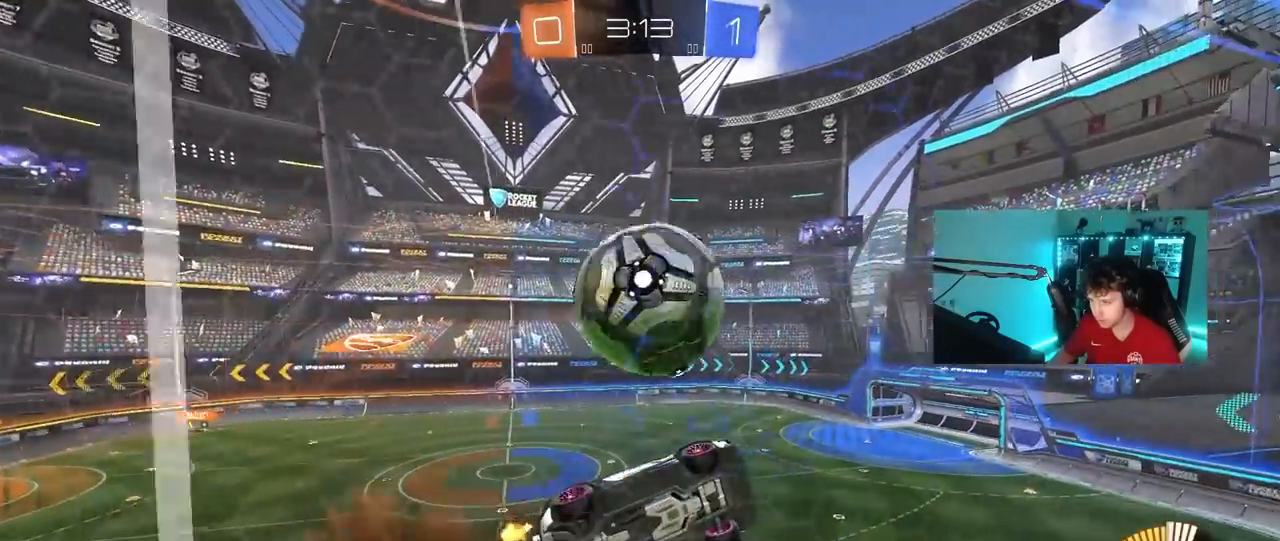
{"keys": ["a", "s", "shift"], "mouse": [], "mouse_move": "up", "events": [[17, "d", "down"], [17, "s", "down"], [100, "mouse_left", "down"], [200, "d", "up"], [200, "mouse_right", "up"], [200, "s", "up"], [300, "a", "down"], [333, "a", "up"], [333, "d", "down"], [383, "shift", "down"], [433, "a", "down"], [433, "mouse_left", "up"], [433, "s", "down"], [483, "d", "up"]]}
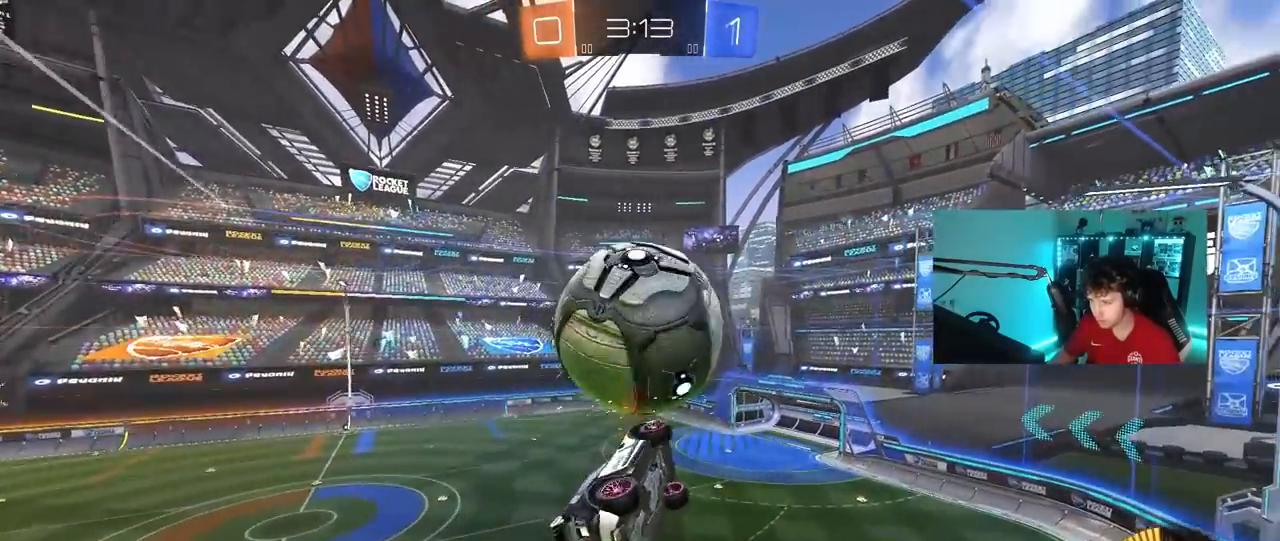
{"keys": ["a"], "mouse": [], "mouse_move": "still", "events": [[33, "s", "up"], [167, "w", "down"], [267, "shift", "up"], [350, "shift", "down"], [400, "shift", "up"], [500, "w", "up"]]}
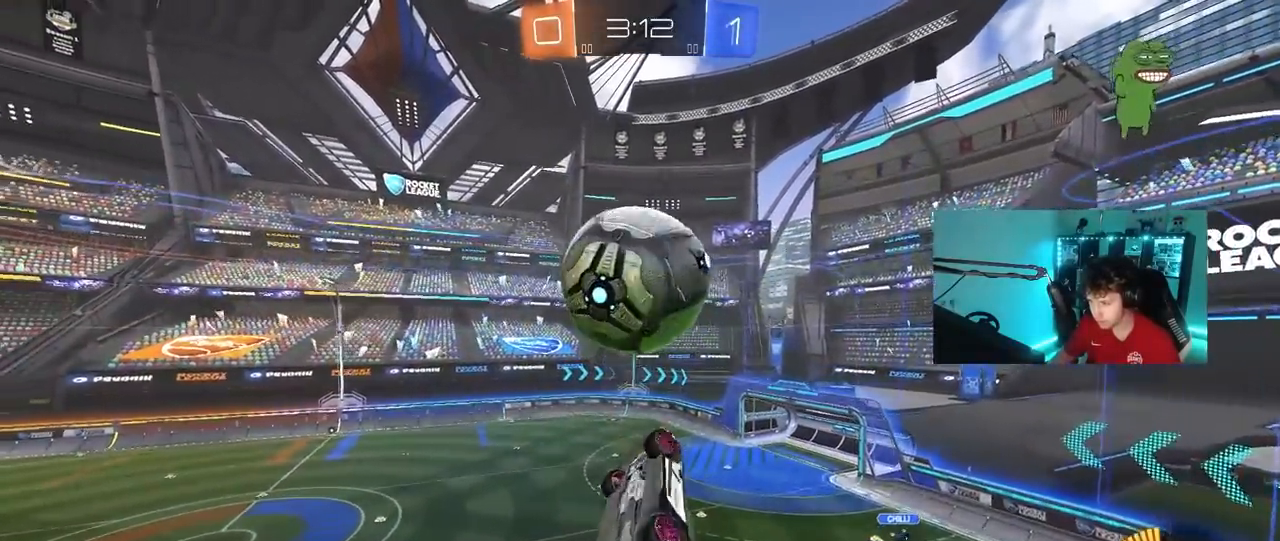
{"keys": ["a", "shift"], "mouse": [], "mouse_move": "still", "events": [[50, "mouse_left", "down"], [50, "shift", "down"], [133, "s", "down"], [333, "s", "up"], [367, "mouse_left", "up"]]}
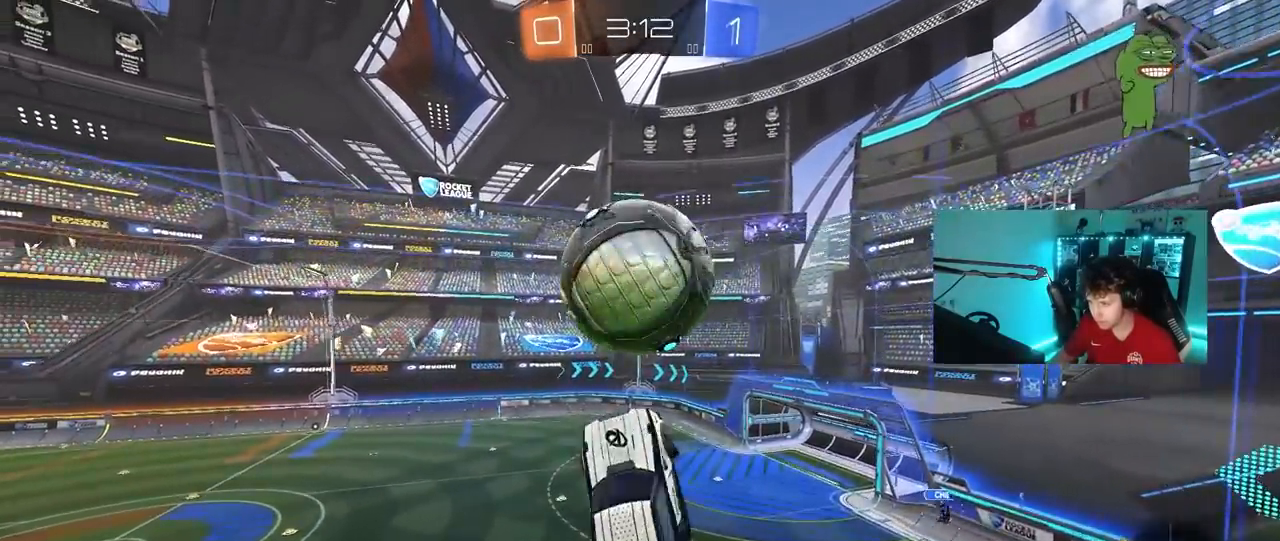
{"keys": ["a"], "mouse": [], "mouse_move": "still", "events": [[17, "mouse_left", "down"], [67, "mouse_left", "up"], [100, "s", "down"], [250, "shift", "up"], [483, "s", "up"]]}
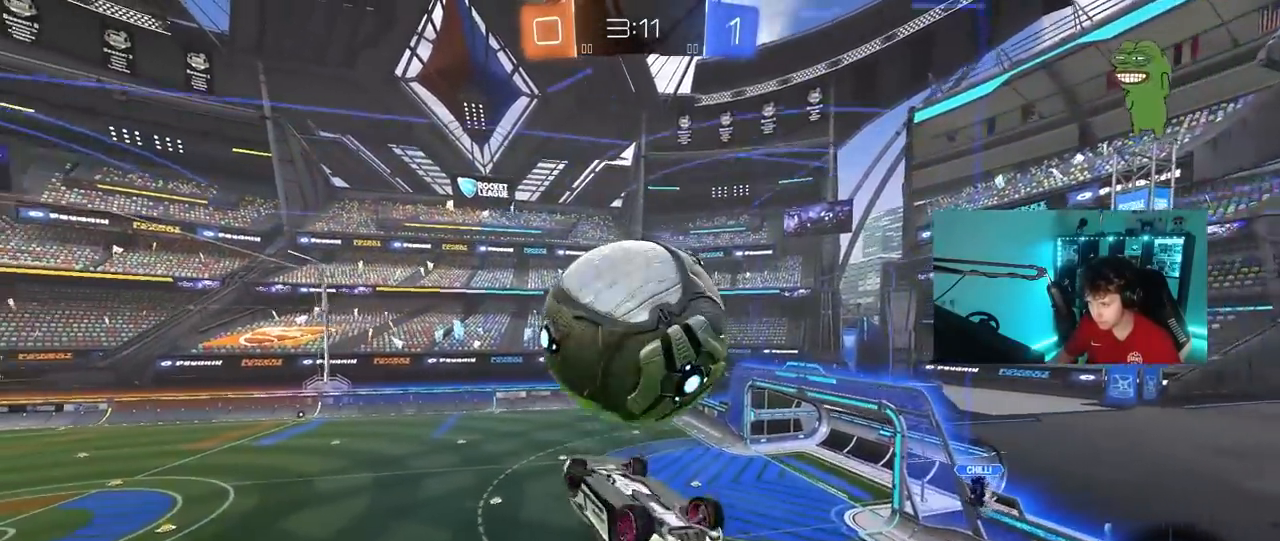
{"keys": ["a", "shift", "w"], "mouse": [], "mouse_move": "still", "events": [[33, "a", "up"], [117, "d", "down"], [317, "a", "down"], [317, "d", "up"], [317, "w", "down"], [350, "shift", "down"], [400, "mouse_right", "down"], [500, "mouse_right", "up"]]}
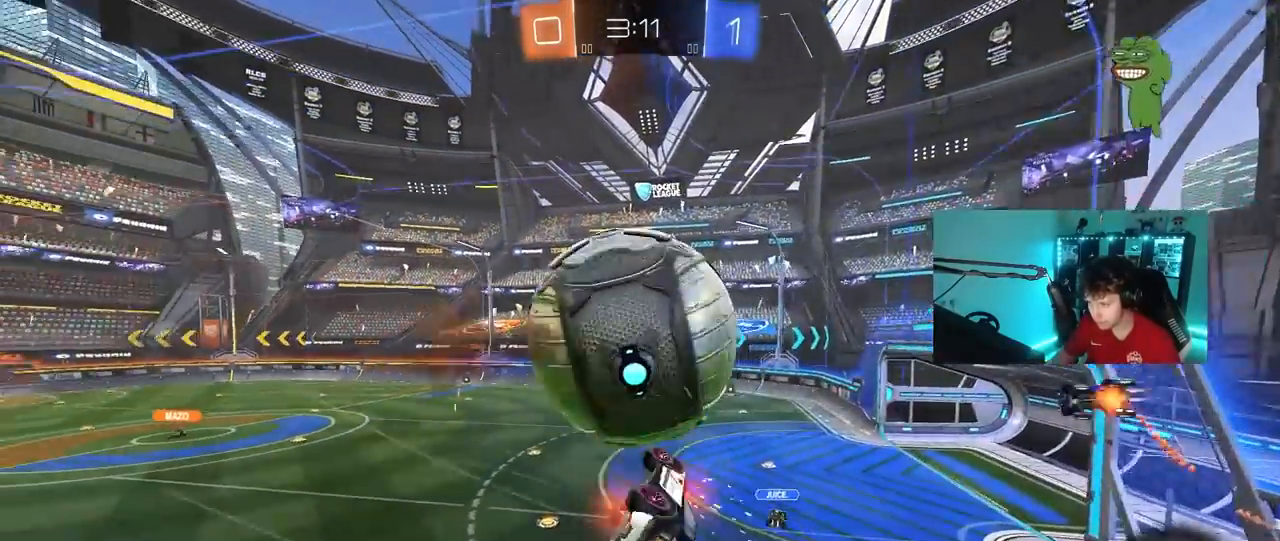
{"keys": ["a", "s"], "mouse": ["left"], "mouse_move": "still", "events": [[50, "mouse_right", "down"], [100, "mouse_left", "down"], [100, "s", "down"], [100, "w", "up"], [233, "mouse_right", "up"], [333, "shift", "up"]]}
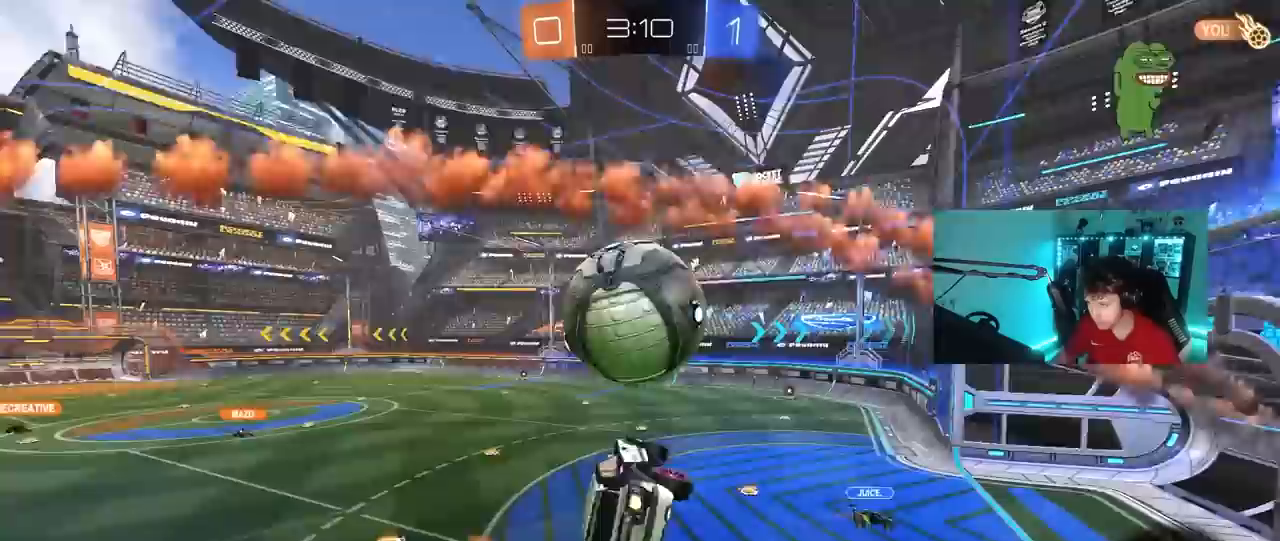
{"keys": ["a", "d", "s"], "mouse": ["left"], "mouse_move": "still", "events": [[17, "shift", "down"], [67, "d", "down"], [67, "shift", "up"], [200, "a", "up"], [250, "s", "up"], [250, "shift", "down"], [300, "shift", "up"], [333, "a", "down"], [333, "s", "down"]]}
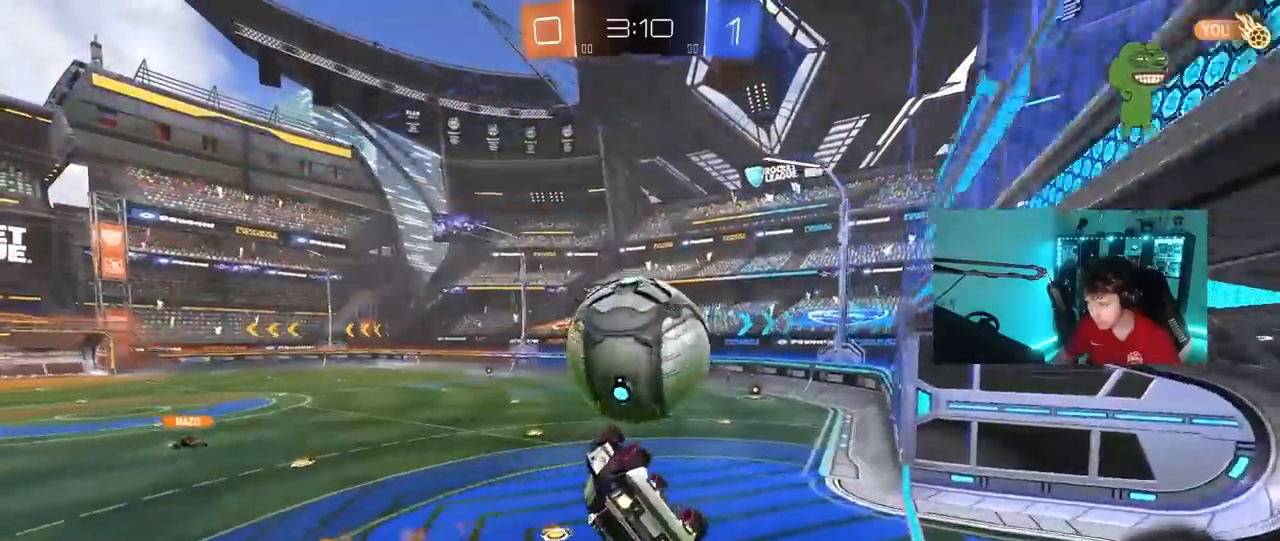
{"keys": ["d", "shift"], "mouse": [], "mouse_move": "still", "events": [[33, "d", "up"], [83, "a", "up"], [83, "d", "down"], [83, "s", "up"], [117, "shift", "down"], [217, "mouse_left", "up"], [217, "w", "down"], [450, "shift", "up"], [500, "shift", "down"], [500, "w", "up"]]}
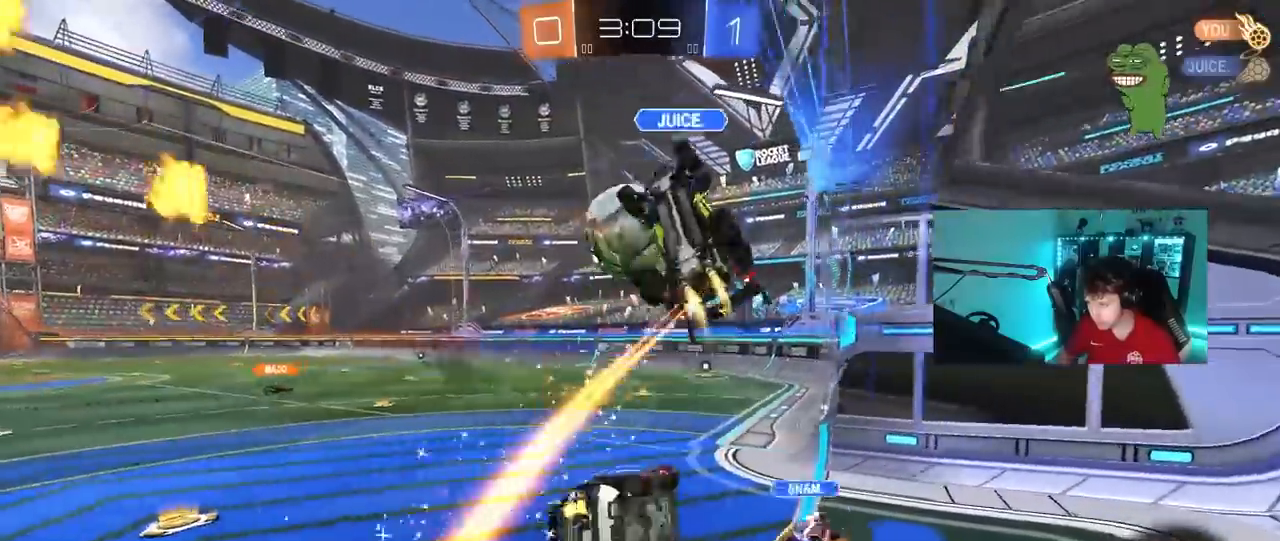
{"keys": ["a", "s", "shift"], "mouse": [], "mouse_move": "still", "events": [[233, "d", "up"], [233, "shift", "up"], [283, "a", "down"], [367, "s", "down"], [467, "shift", "down"]]}
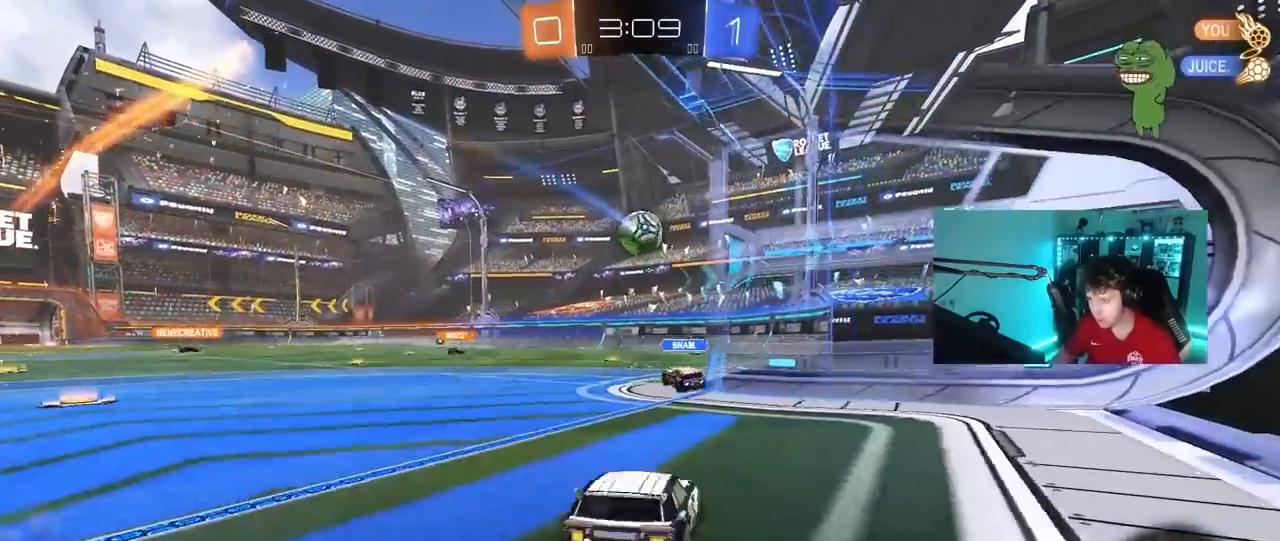
{"keys": ["a", "space", "w"], "mouse": [], "mouse_move": "up", "events": [[17, "s", "up"], [17, "shift", "up"], [67, "a", "up"], [117, "a", "down"], [117, "w", "down"], [383, "space", "down"]]}
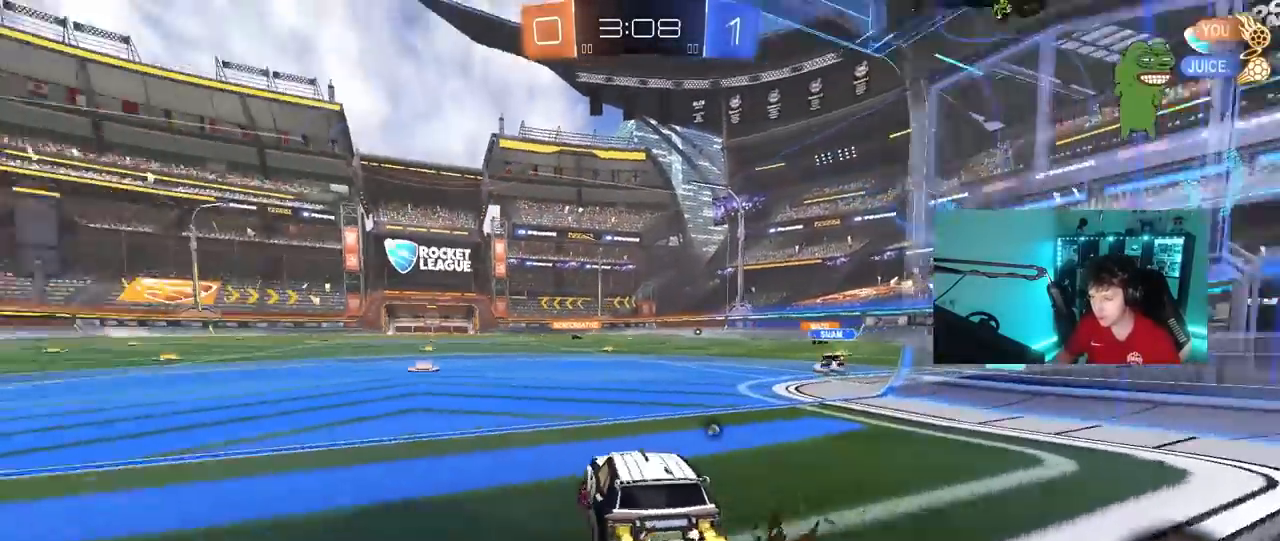
{"keys": ["a", "w"], "mouse": [], "mouse_move": "still", "events": [[33, "space", "up"]]}
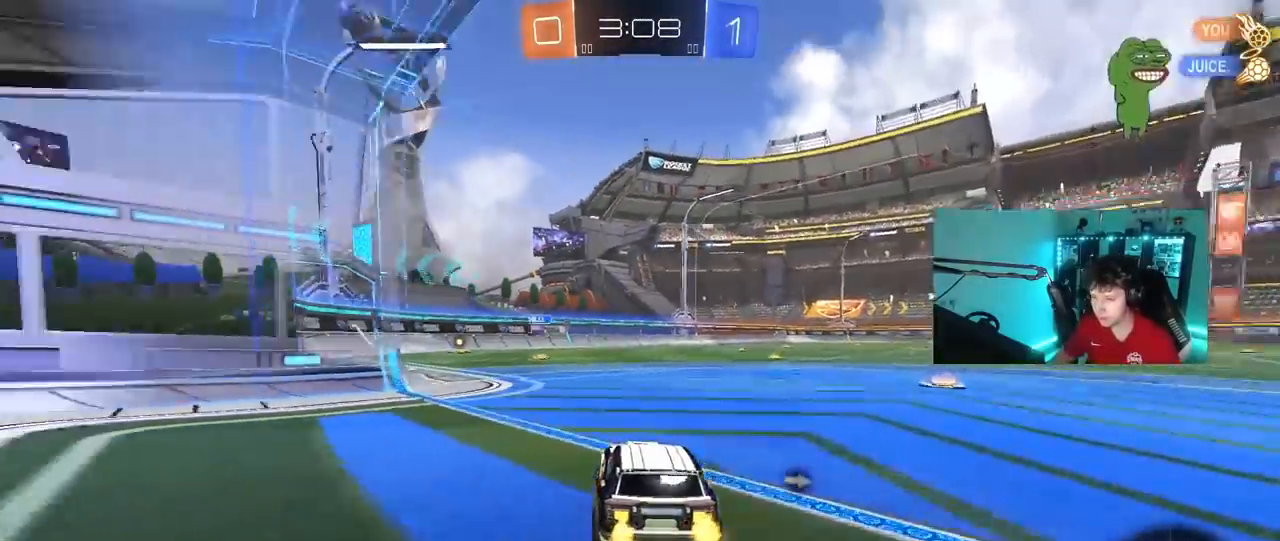
{"keys": ["d", "w"], "mouse": ["left"], "mouse_move": "still", "events": [[83, "a", "up"], [367, "d", "down"], [367, "mouse_left", "down"]]}
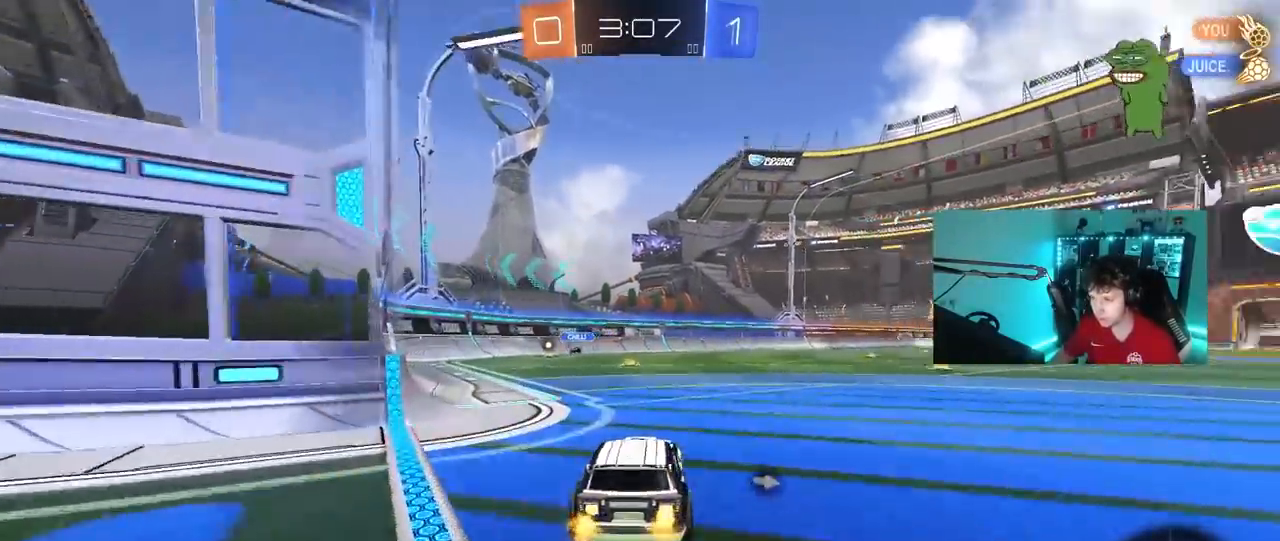
{"keys": ["a", "s", "shift", "space"], "mouse": [], "mouse_move": "up", "events": [[100, "d", "up"], [100, "mouse_right", "down"], [200, "a", "down"], [200, "mouse_right", "up"], [200, "shift", "down"], [233, "mouse_right", "down"], [250, "mouse_left", "up"], [300, "w", "up"], [350, "s", "down"], [383, "space", "down"], [483, "mouse_right", "up"]]}
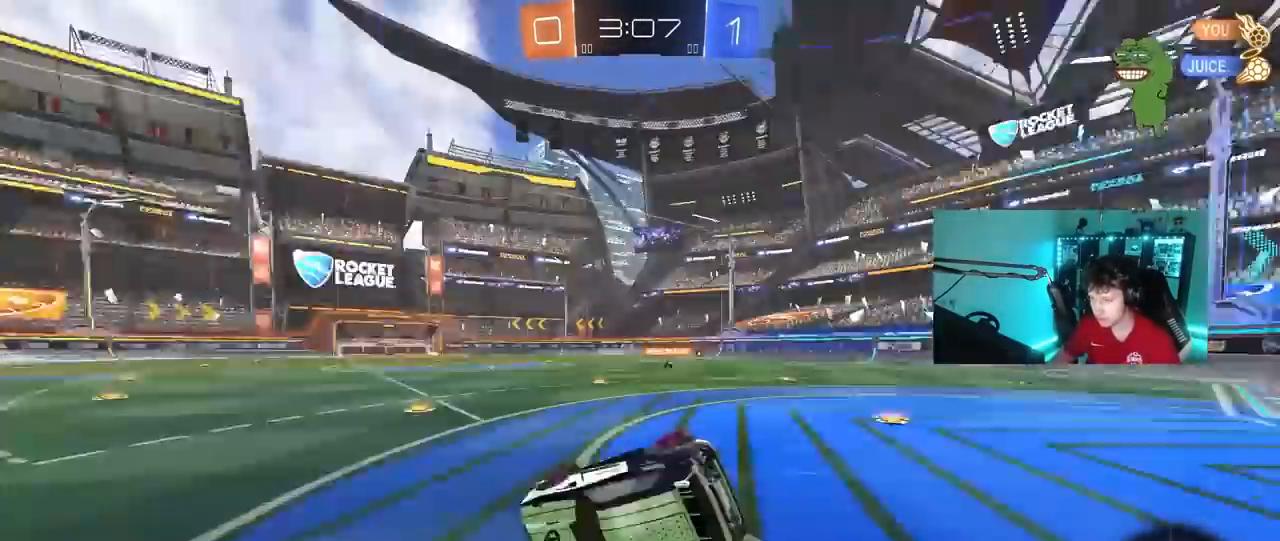
{"keys": ["a", "s", "shift"], "mouse": ["left"], "mouse_move": "still", "events": [[117, "space", "up"], [167, "s", "up"], [267, "mouse_left", "down"], [267, "s", "down"]]}